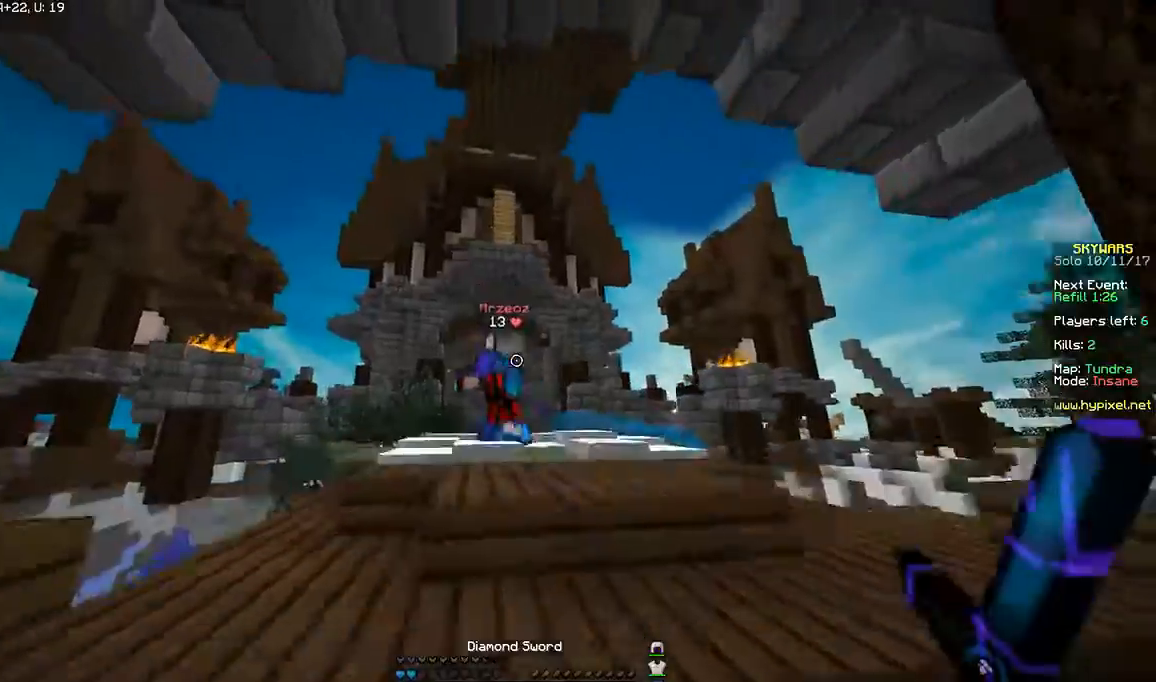
Gameplay with keyboard and mouse; each line is a JSON object with the keys and mouse buttons held at the frame after it. "events" lists presses ("down") and releases ("up") of "a", "d", "s", "space", "w", "mouse_left" and "mouse_right" between this image and that frame as [ms after this image, input, new state], when the widget could be followed in between. "mouse_left", "mouse_right" = the "left", "right" buttons of the "mouse" list. No other keys are recorded. Fast repeated clicks can show as one long hold. Mouse movement is not recorded.
{"keys": [], "mouse": [], "events": [[33, "a", "up"], [467, "w", "up"]]}
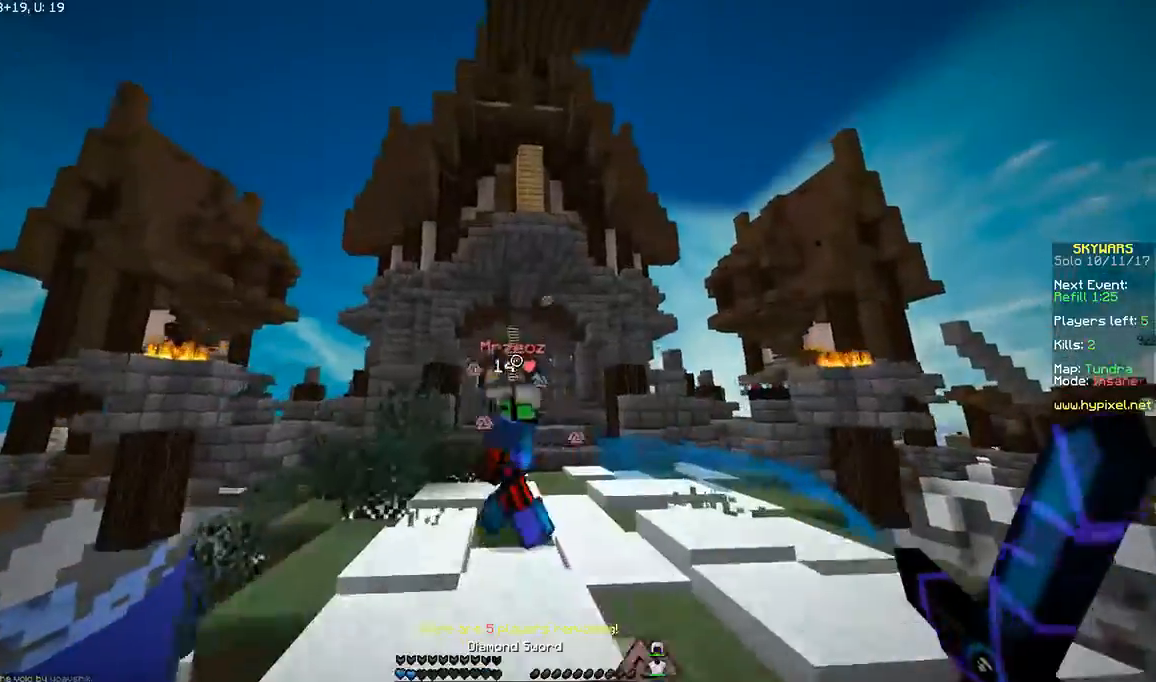
{"keys": ["s"], "mouse": [], "events": [[66, "s", "down"], [166, "d", "down"], [333, "d", "up"], [400, "d", "down"], [467, "d", "up"]]}
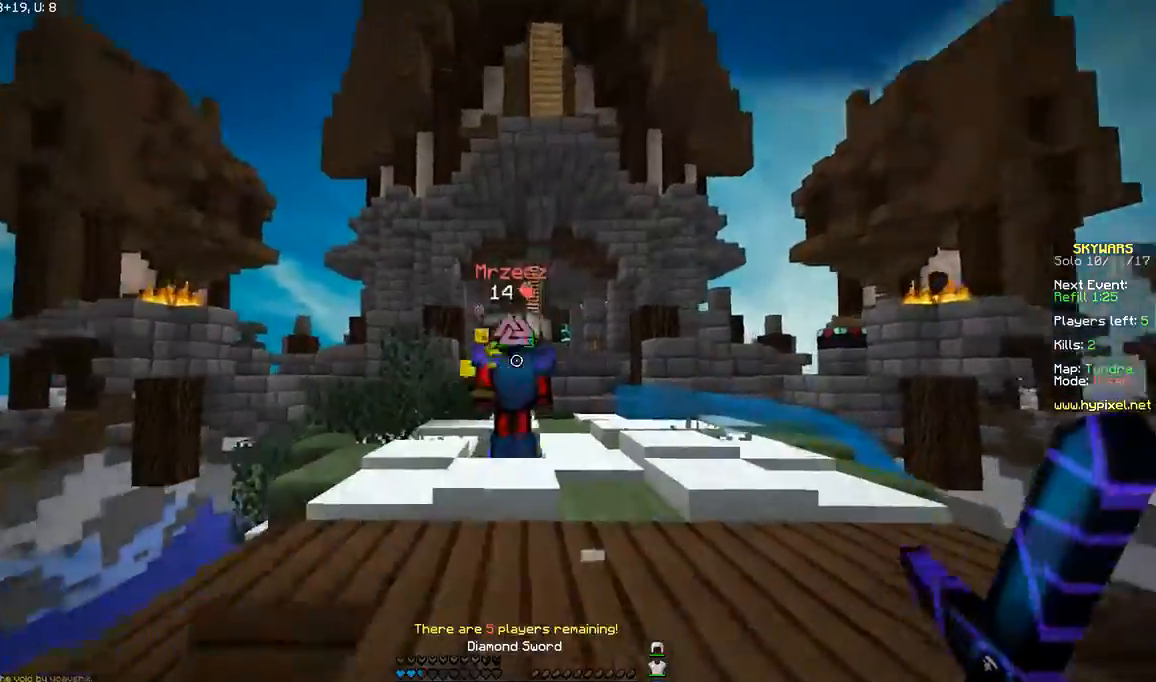
{"keys": ["d", "w"], "mouse": [], "events": [[33, "s", "up"], [134, "d", "down"], [134, "w", "down"]]}
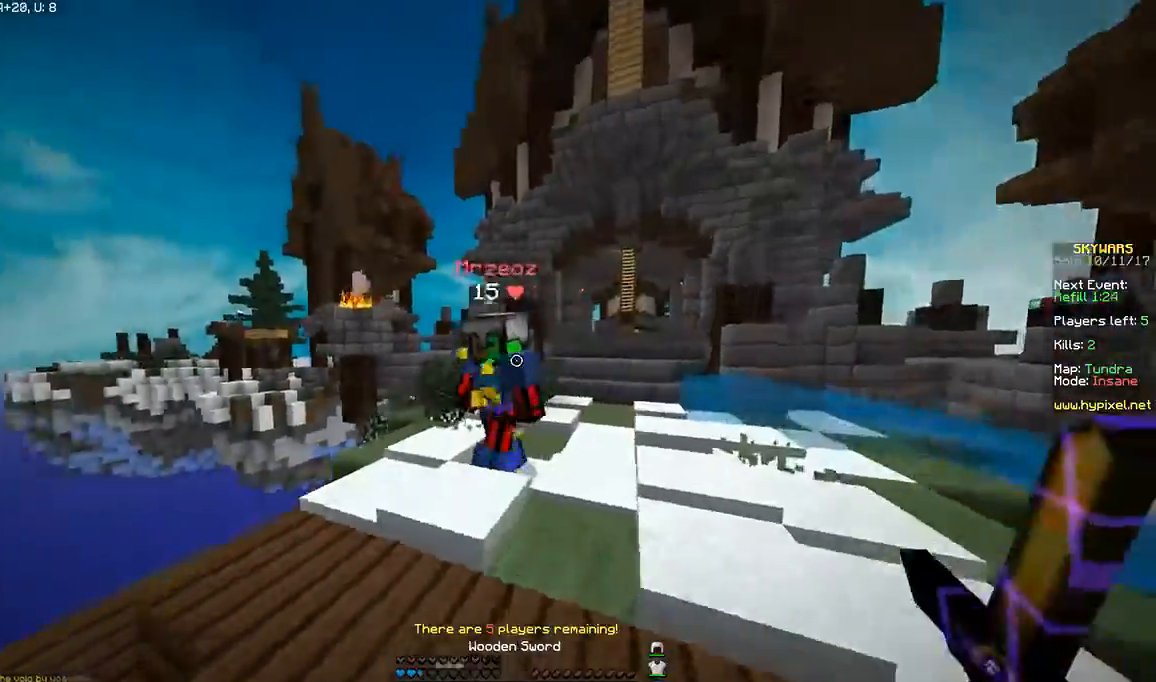
{"keys": ["a"], "mouse": ["left"], "events": [[166, "mouse_left", "down"], [267, "mouse_left", "up"], [333, "mouse_left", "down"], [367, "mouse_left", "up"], [400, "mouse_left", "down"], [433, "a", "down"], [467, "mouse_left", "up"], [500, "d", "up"], [500, "mouse_left", "down"], [500, "w", "up"]]}
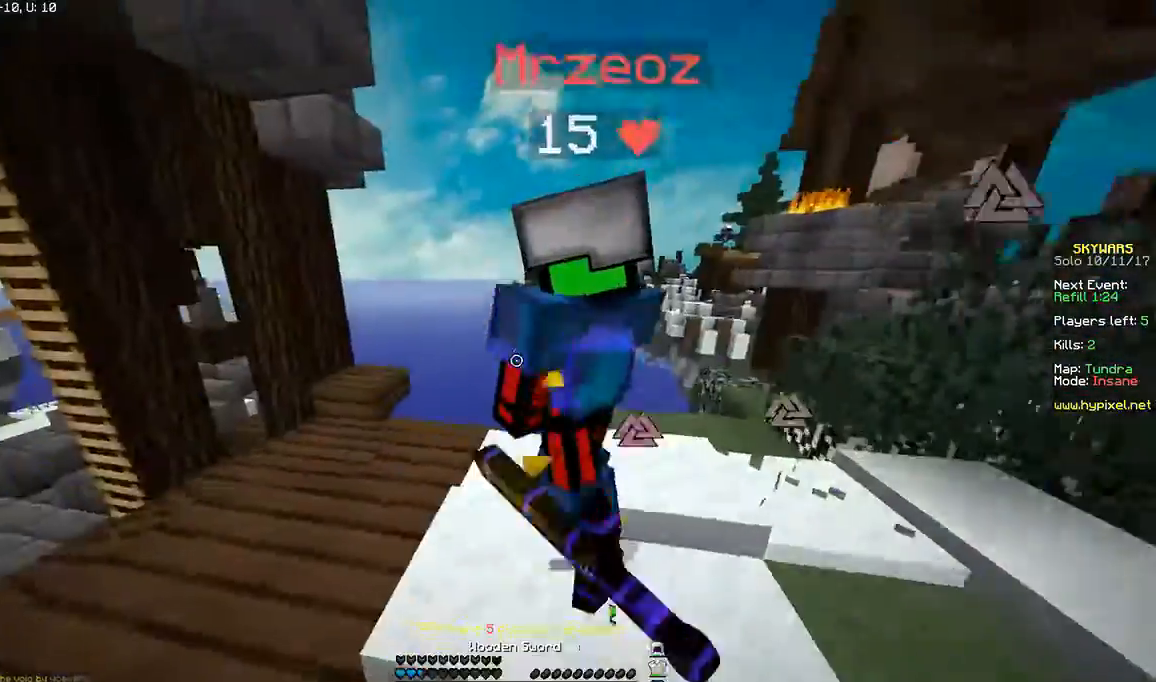
{"keys": ["a"], "mouse": ["left"], "events": [[67, "mouse_left", "up"], [100, "a", "up"], [100, "mouse_left", "down"], [167, "mouse_left", "up"], [167, "w", "down"], [200, "mouse_left", "down"], [267, "d", "down"], [267, "mouse_left", "up"], [300, "mouse_left", "down"], [367, "a", "down"], [367, "mouse_left", "up"], [367, "w", "up"], [400, "d", "up"], [400, "mouse_left", "down"], [467, "mouse_left", "up"], [501, "mouse_left", "down"]]}
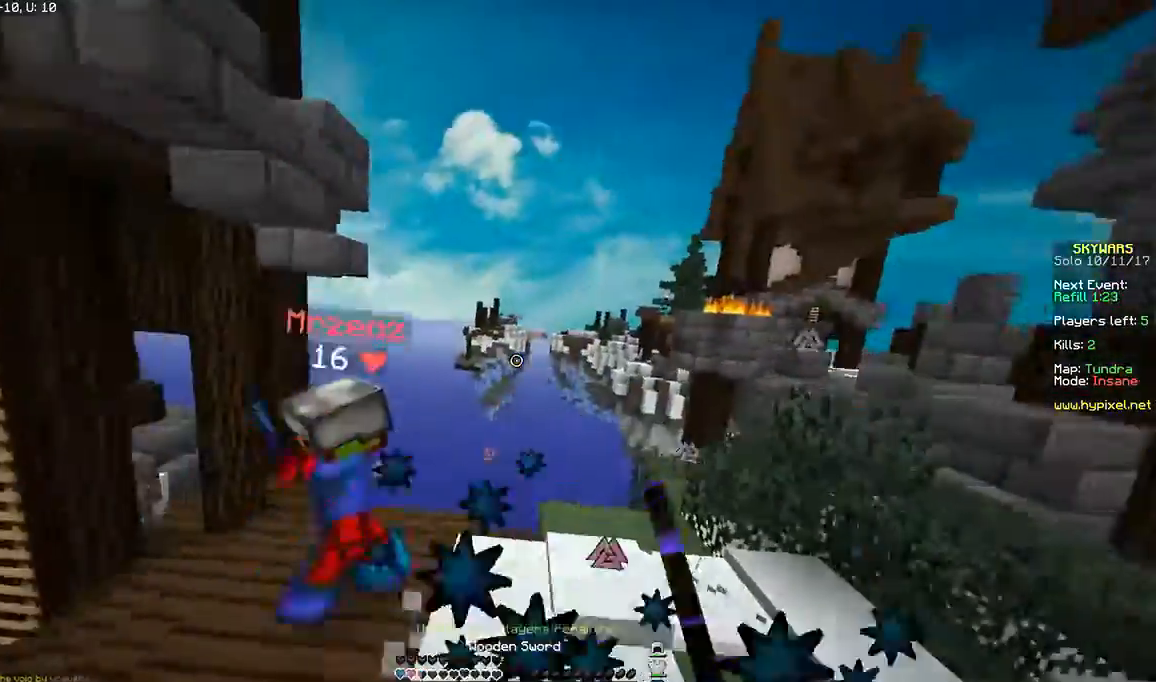
{"keys": ["w"], "mouse": [], "events": [[66, "mouse_left", "up"], [66, "s", "down"], [100, "mouse_left", "down"], [166, "mouse_left", "up"], [166, "s", "up"], [200, "mouse_left", "down"], [300, "mouse_left", "up"], [300, "w", "down"], [400, "mouse_left", "down"], [500, "a", "up"], [500, "mouse_left", "up"]]}
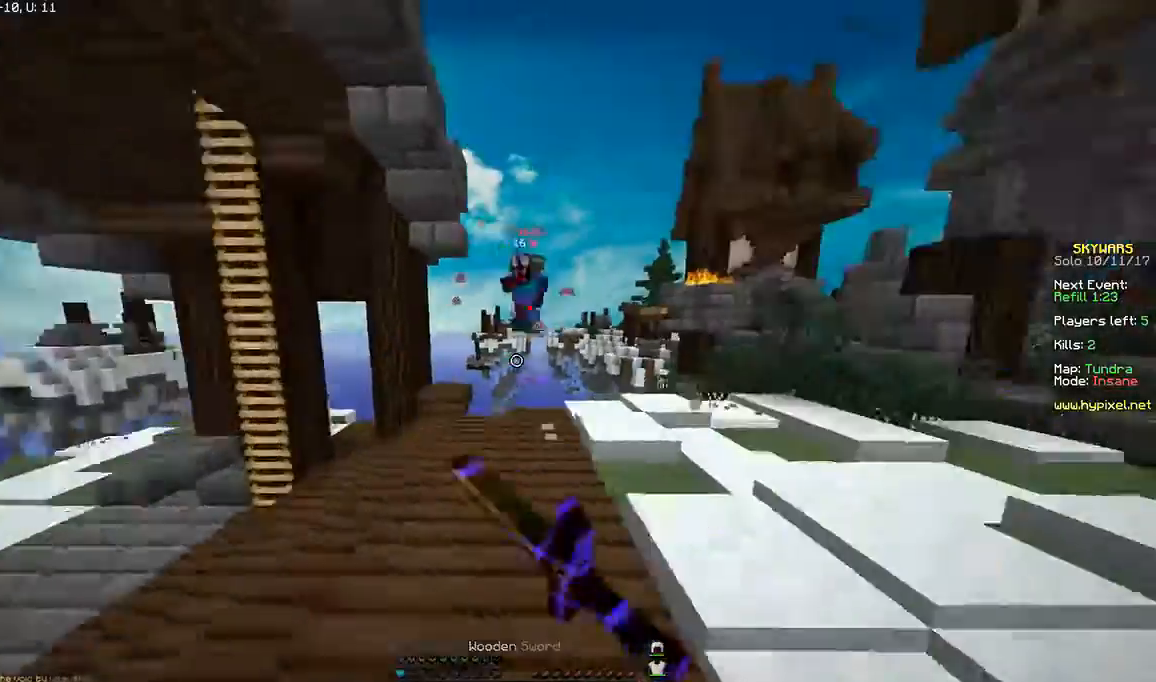
{"keys": ["a"], "mouse": [], "events": [[200, "w", "up"], [300, "s", "down"], [400, "a", "down"], [467, "s", "up"]]}
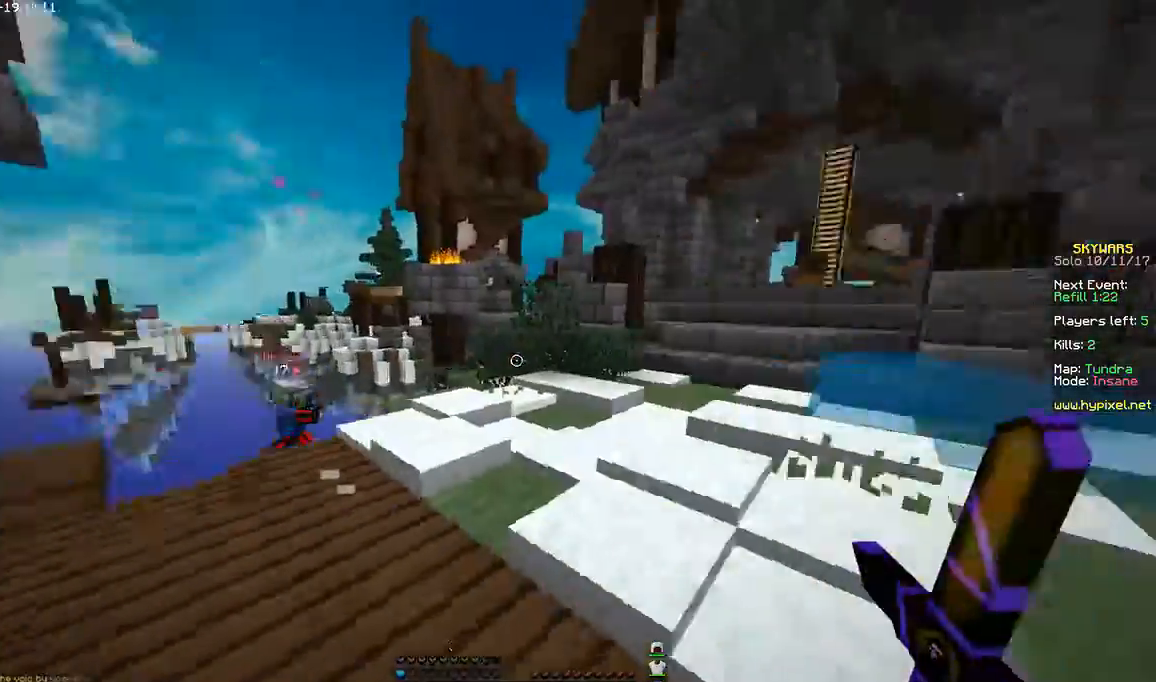
{"keys": ["a", "s"], "mouse": [], "events": [[100, "s", "down"], [433, "a", "up"], [500, "a", "down"]]}
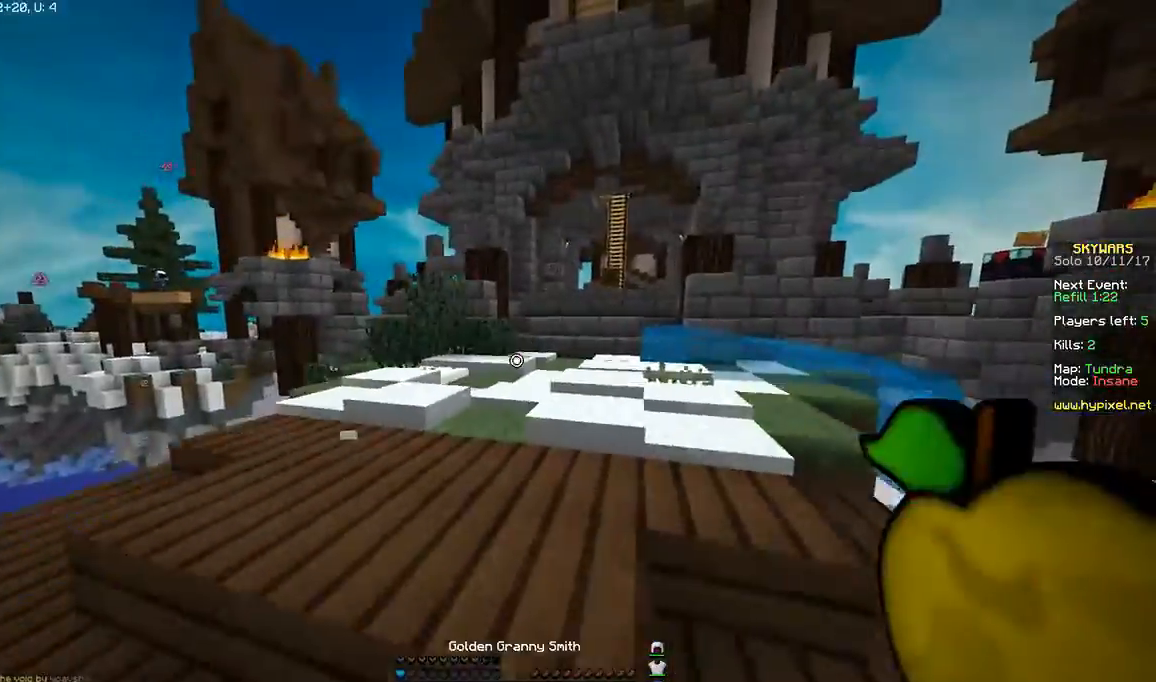
{"keys": ["a"], "mouse": ["right"], "events": [[100, "mouse_right", "down"], [200, "s", "up"]]}
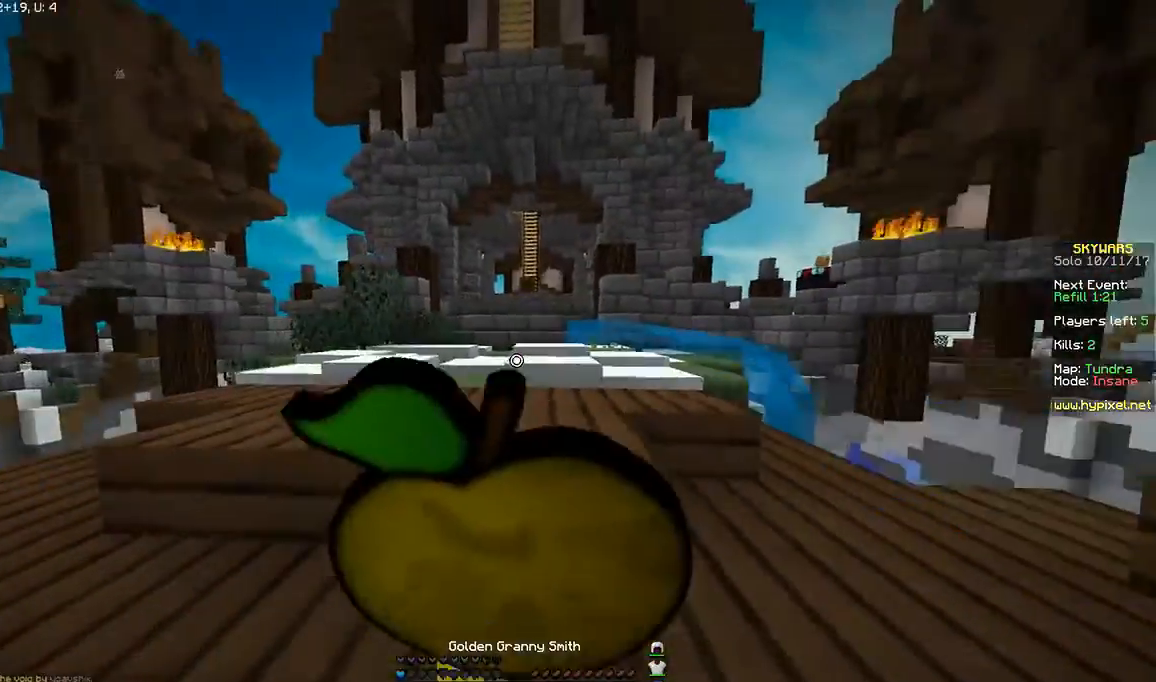
{"keys": ["w"], "mouse": ["right"], "events": [[33, "a", "up"], [100, "w", "down"], [200, "a", "down"], [333, "a", "up"]]}
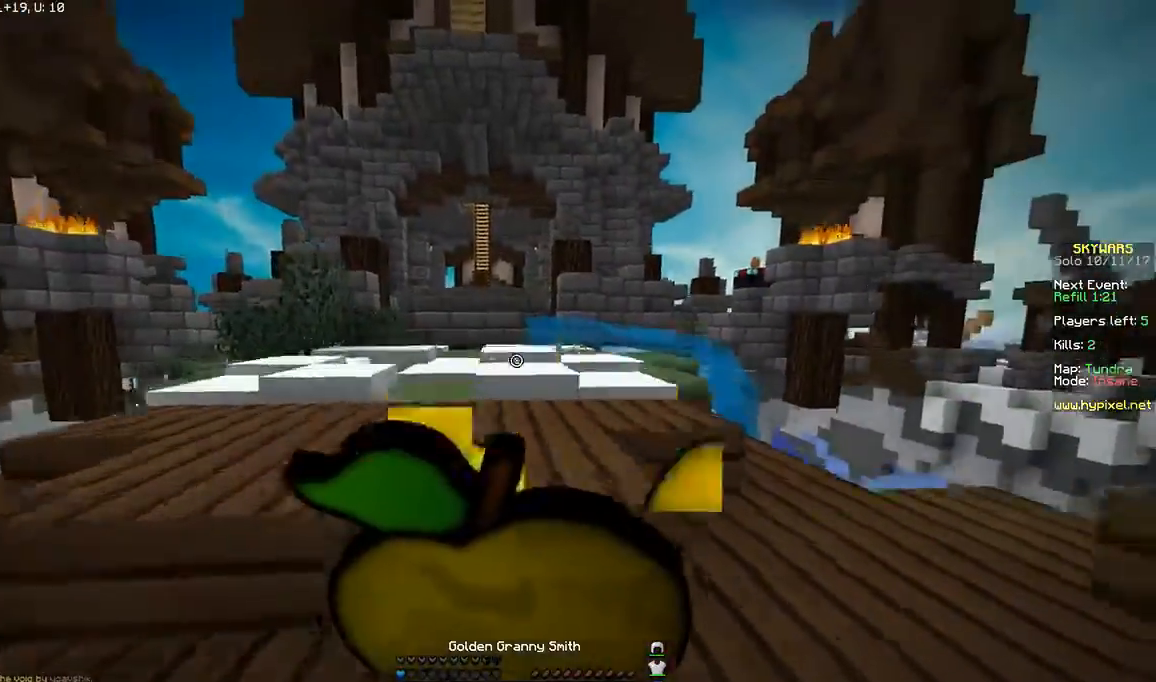
{"keys": ["w"], "mouse": ["right"], "events": [[200, "a", "down"], [267, "a", "up"]]}
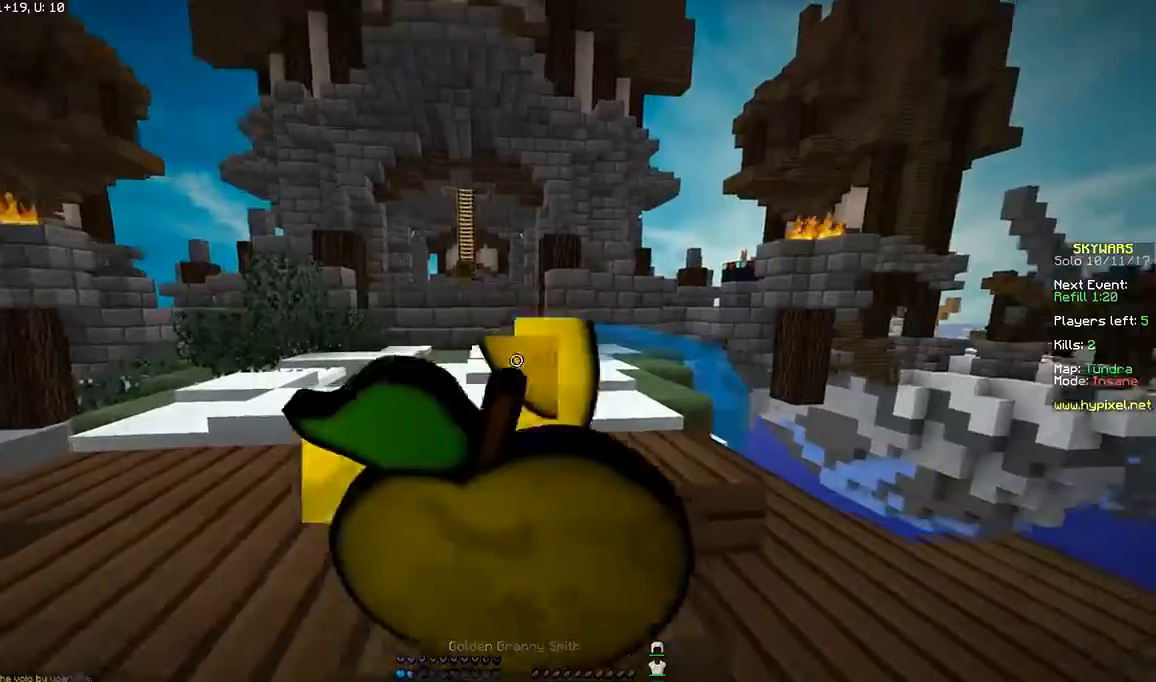
{"keys": ["w"], "mouse": [], "events": [[467, "mouse_right", "up"]]}
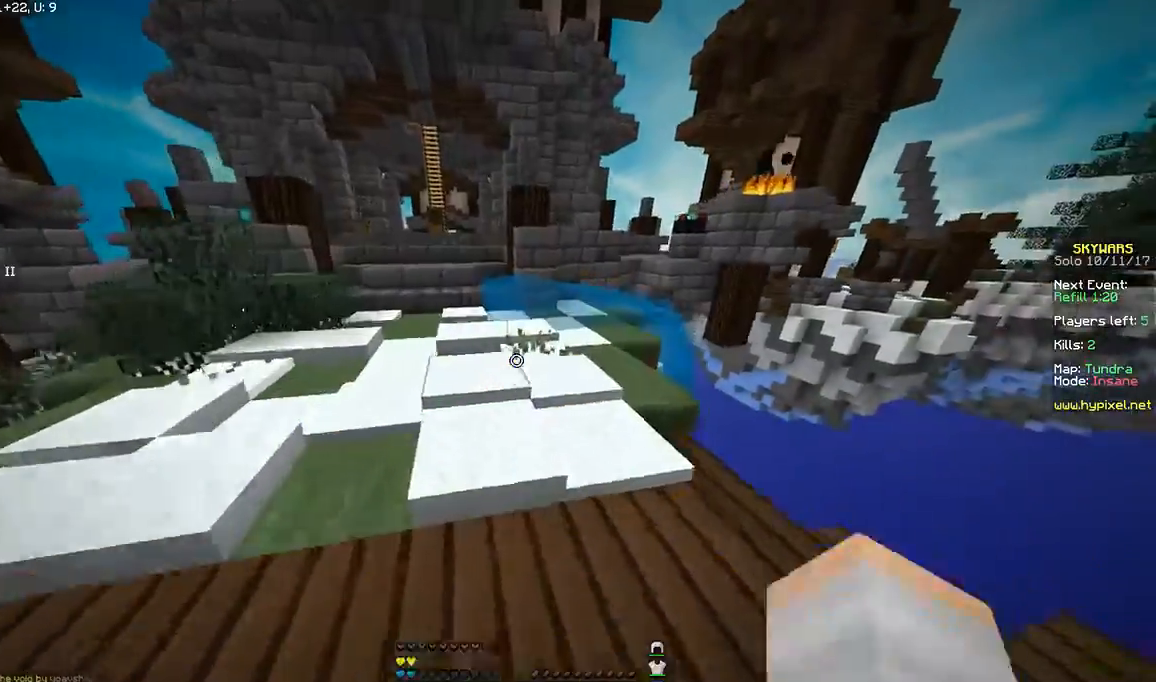
{"keys": ["w"], "mouse": ["right"], "events": [[501, "mouse_right", "down"]]}
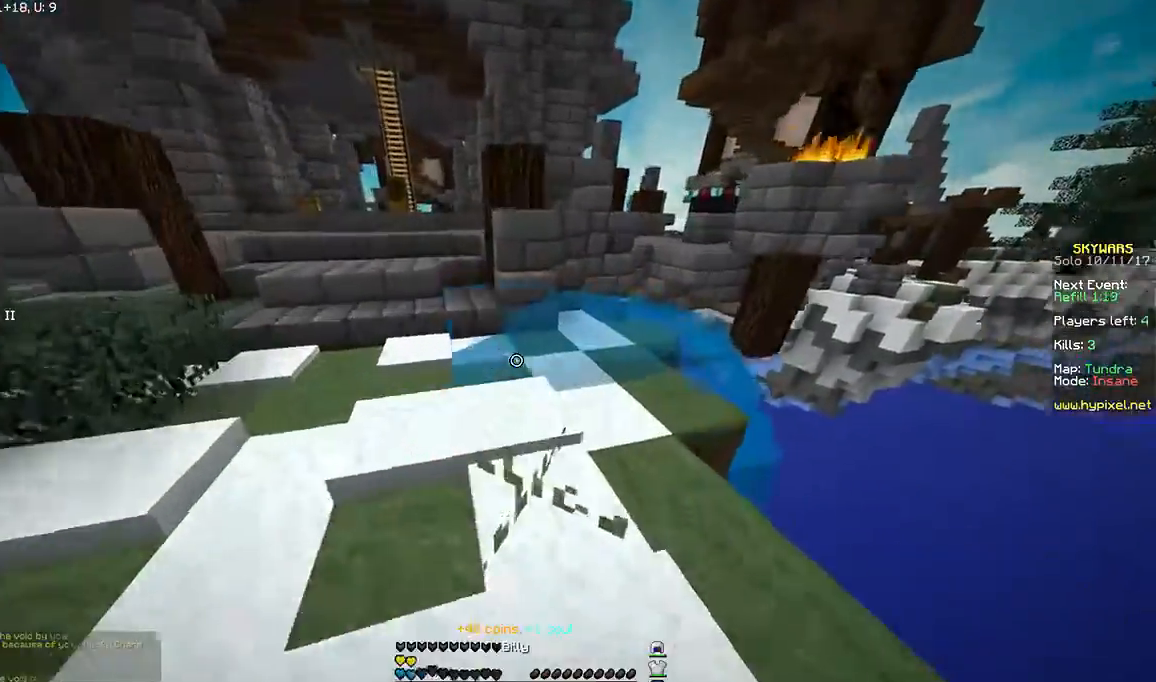
{"keys": ["w"], "mouse": [], "events": [[166, "mouse_right", "up"], [300, "a", "down"], [367, "a", "up"]]}
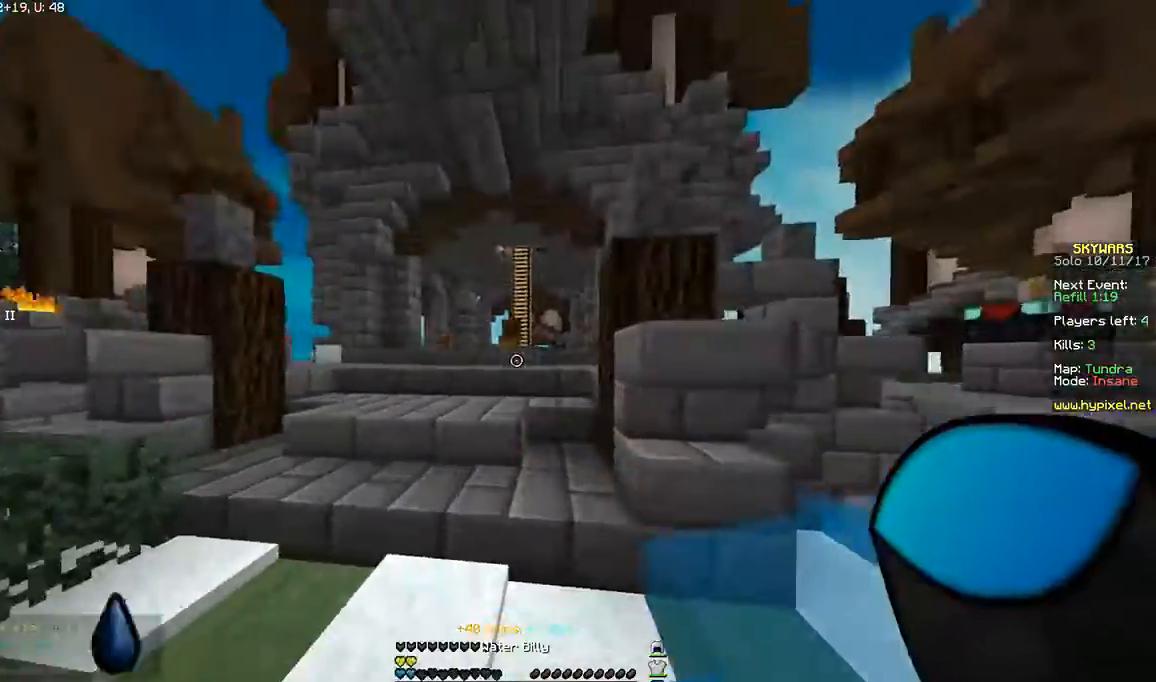
{"keys": ["a", "space", "w"], "mouse": [], "events": [[33, "space", "down"], [501, "a", "down"]]}
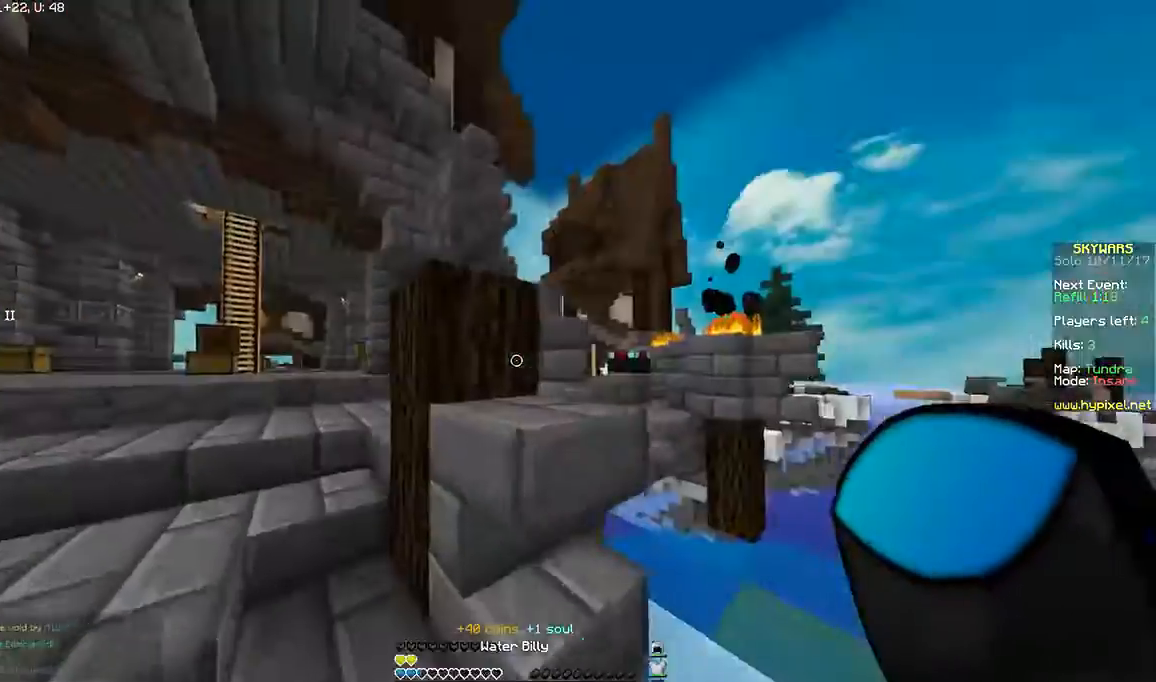
{"keys": ["a", "space", "w"], "mouse": [], "events": [[66, "a", "up"], [400, "a", "down"]]}
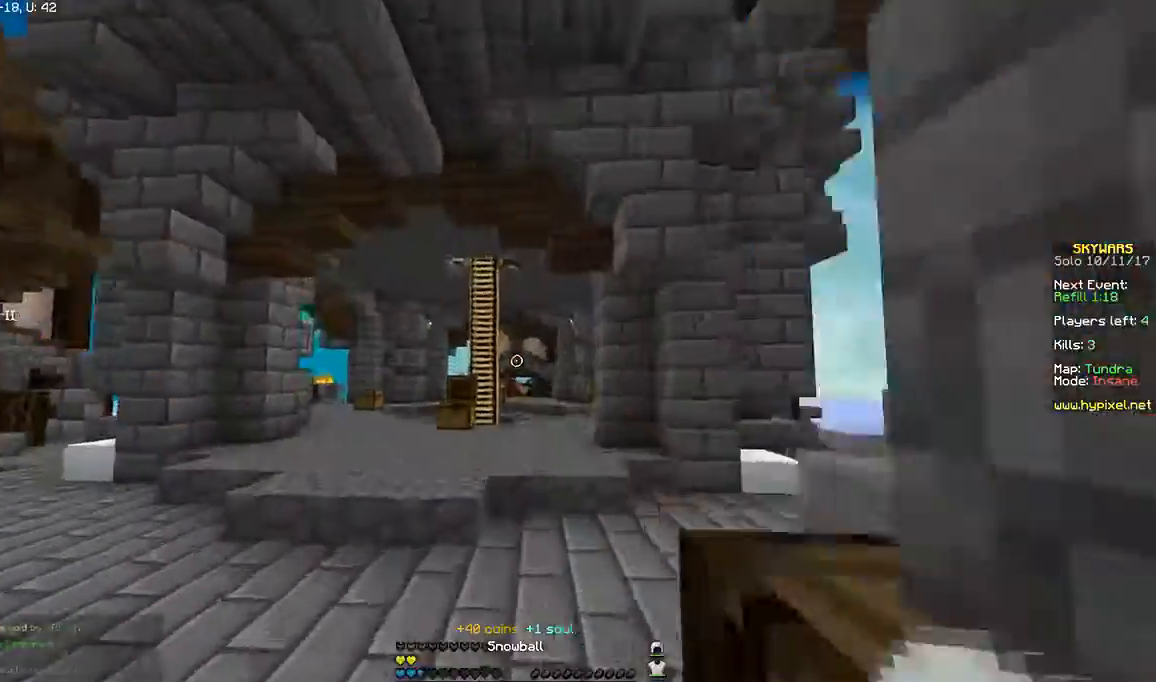
{"keys": ["space", "w"], "mouse": [], "events": [[100, "a", "up"]]}
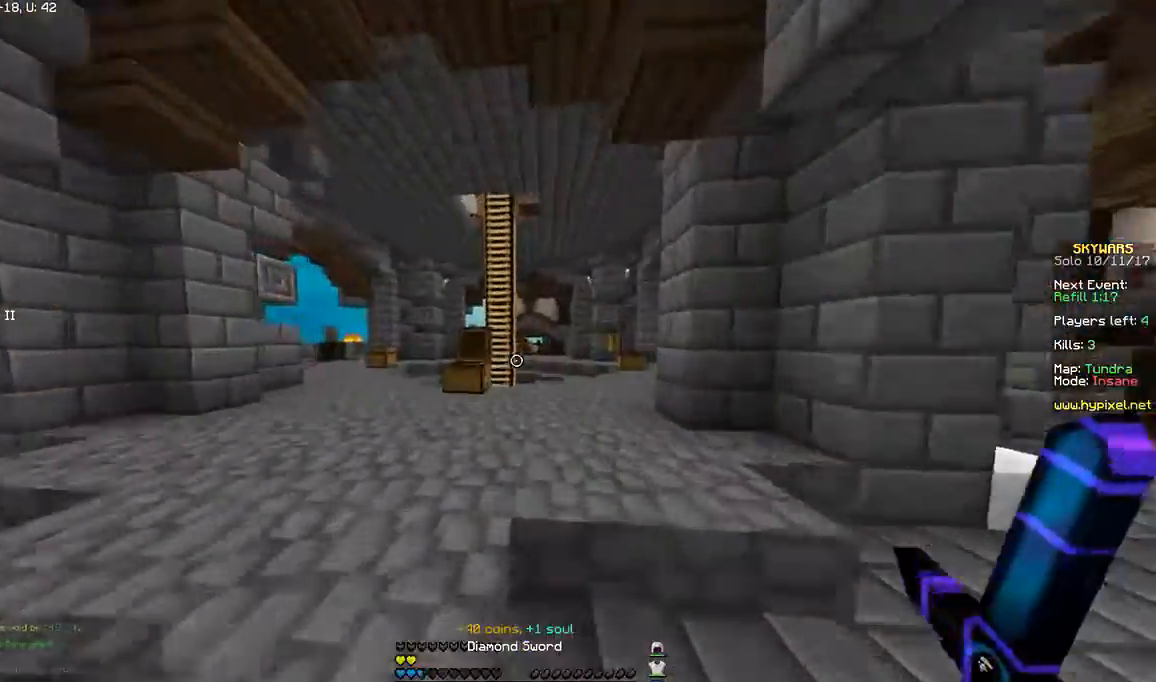
{"keys": ["space", "w"], "mouse": [], "events": []}
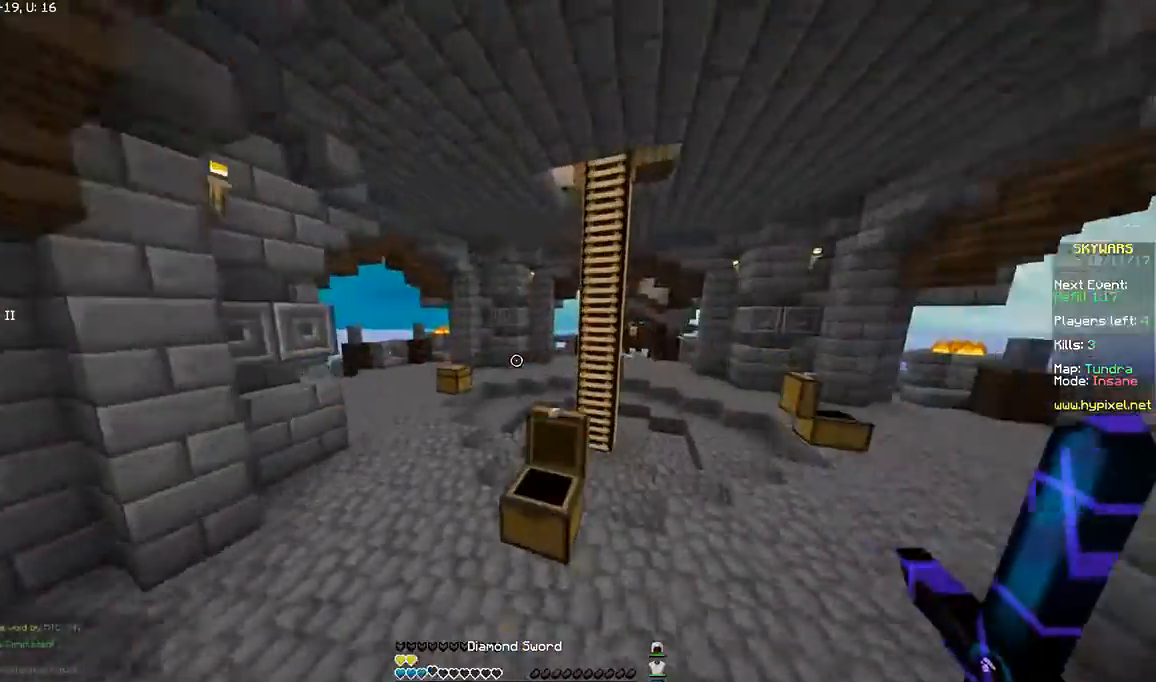
{"keys": ["a", "space", "w"], "mouse": [], "events": [[200, "a", "down"]]}
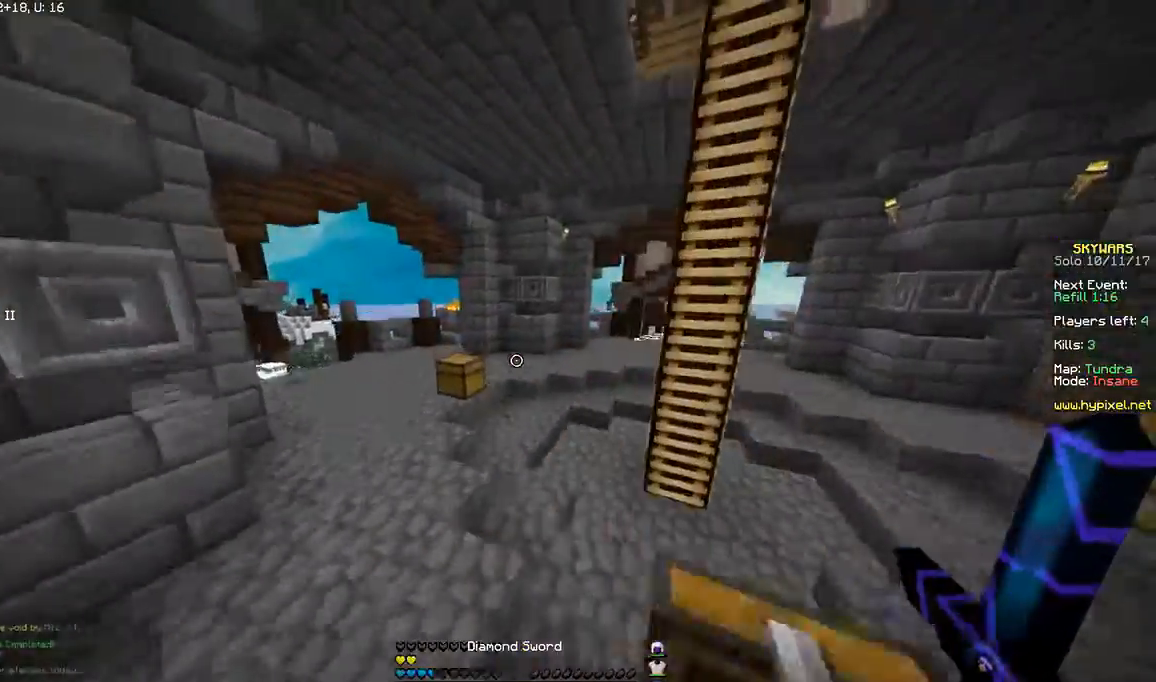
{"keys": ["space", "w"], "mouse": [], "events": [[66, "a", "up"]]}
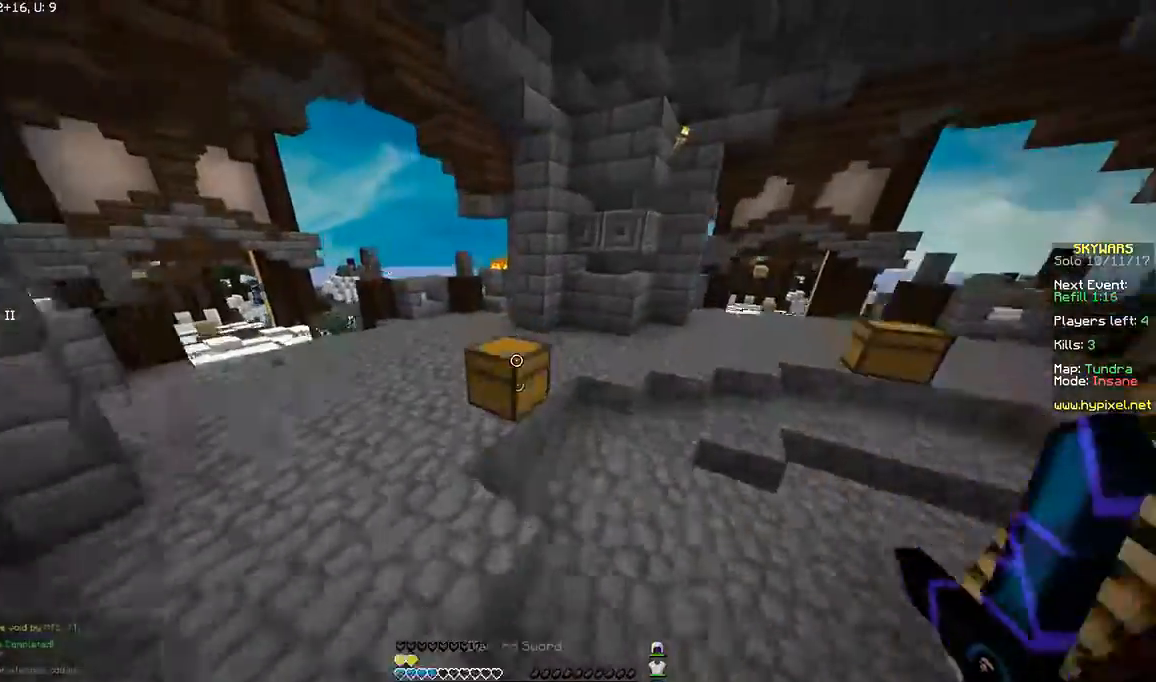
{"keys": ["a"], "mouse": [], "events": [[167, "space", "up"], [300, "mouse_right", "down"], [367, "w", "up"], [400, "mouse_right", "up"], [467, "a", "down"]]}
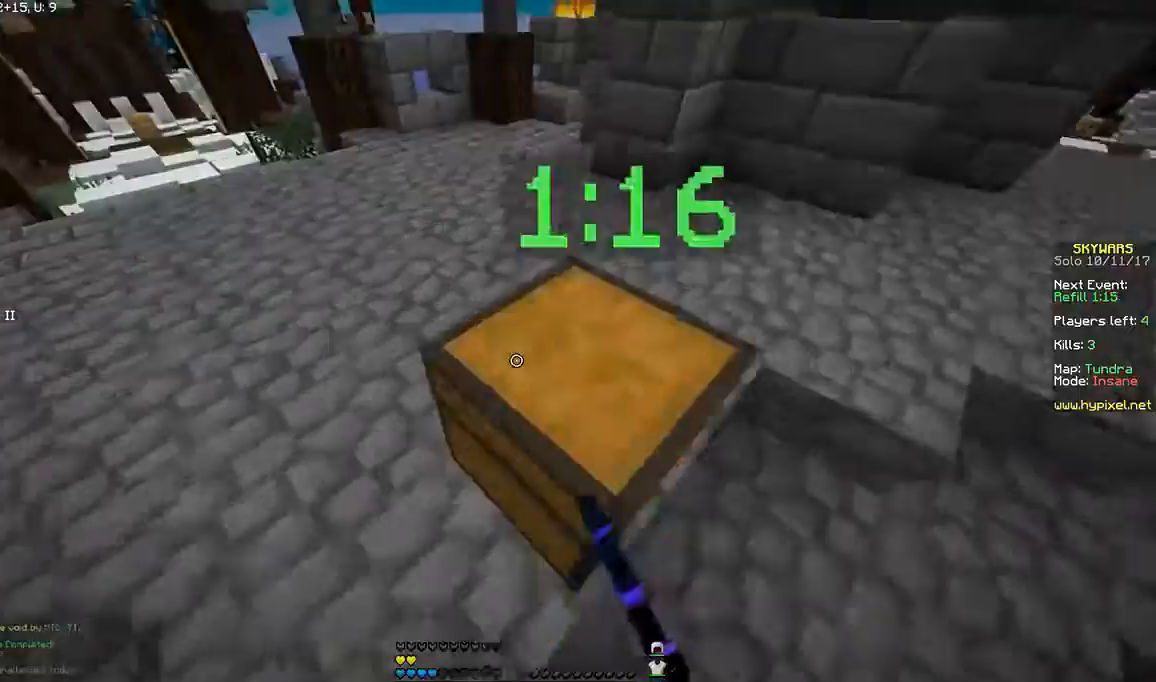
{"keys": [], "mouse": []}
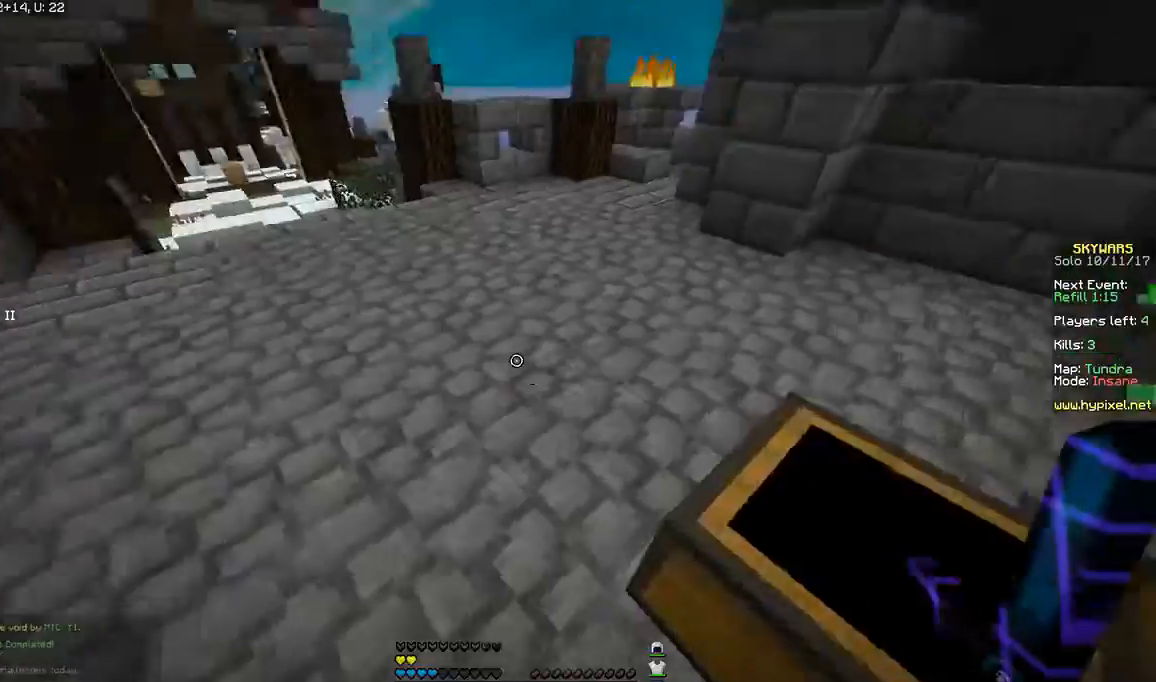
{"keys": ["a", "w"], "mouse": [], "events": [[400, "w", "down"], [501, "a", "down"]]}
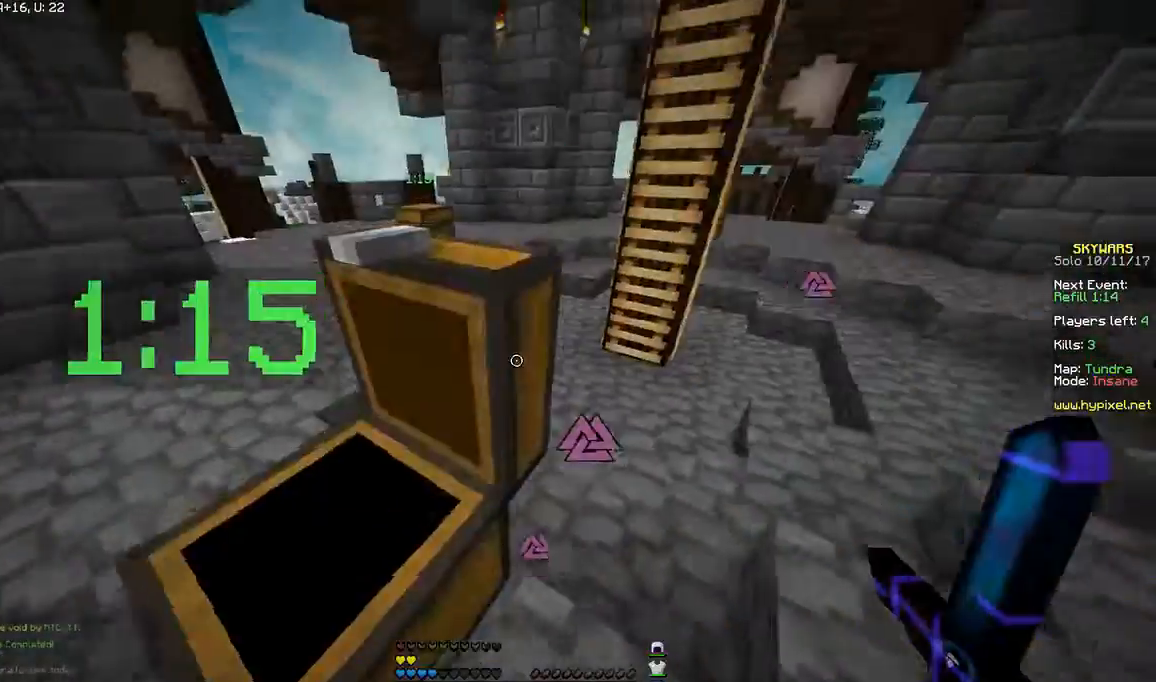
{"keys": ["a"], "mouse": [], "events": [[233, "w", "up"], [300, "mouse_right", "down"], [400, "mouse_right", "up"]]}